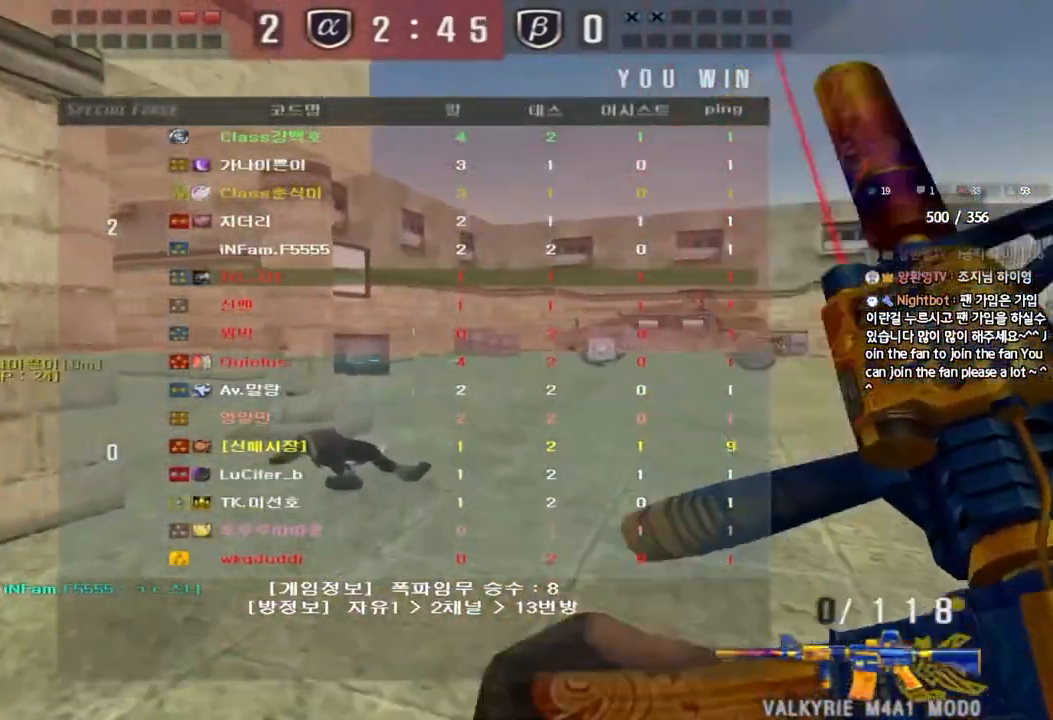
Gameplay with keyboard; each line is a JSON object with the keys held at the frame after it. "events" lists presses ("down") and releases ("up") of "a", "ctrl", "d", "e", "f", "q", "r", "s", "shift", "space", "tab" and "w" between this image and that frame as [ms after this image, input, new state], when the widget could be followed in between. No other keys are recorded. Mouse input is not recorded.
{"keys": ["d", "w"], "events": [[450, "d", "down"]]}
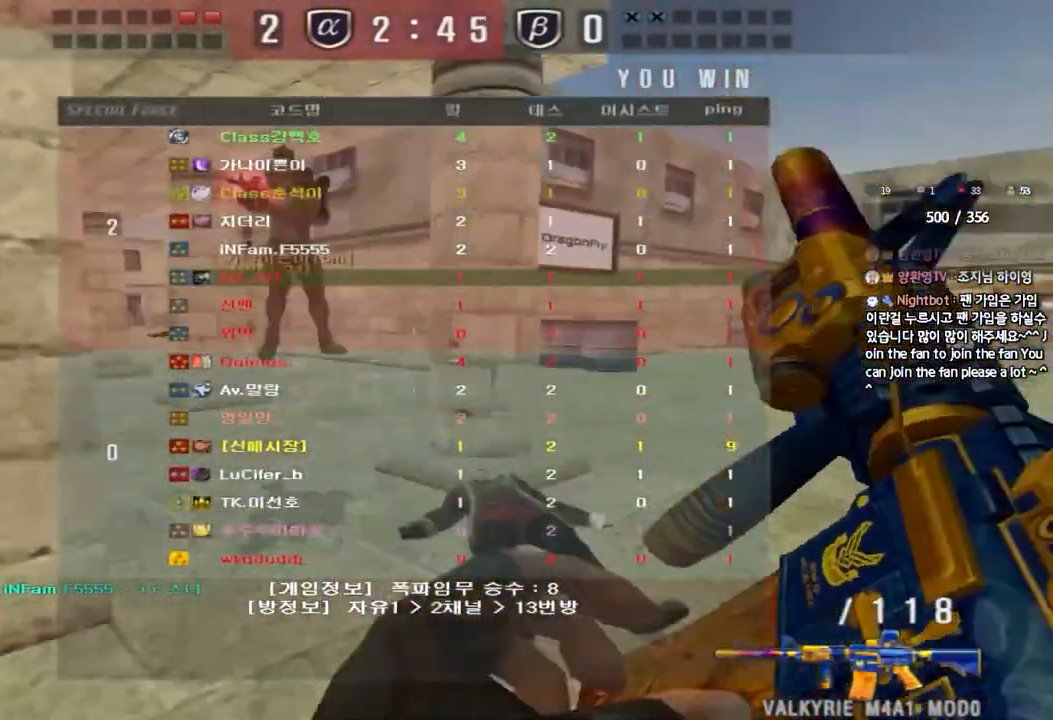
{"keys": [], "events": [[233, "shift", "down"], [250, "d", "up"], [250, "w", "up"], [283, "space", "down"], [417, "space", "up"], [467, "shift", "up"]]}
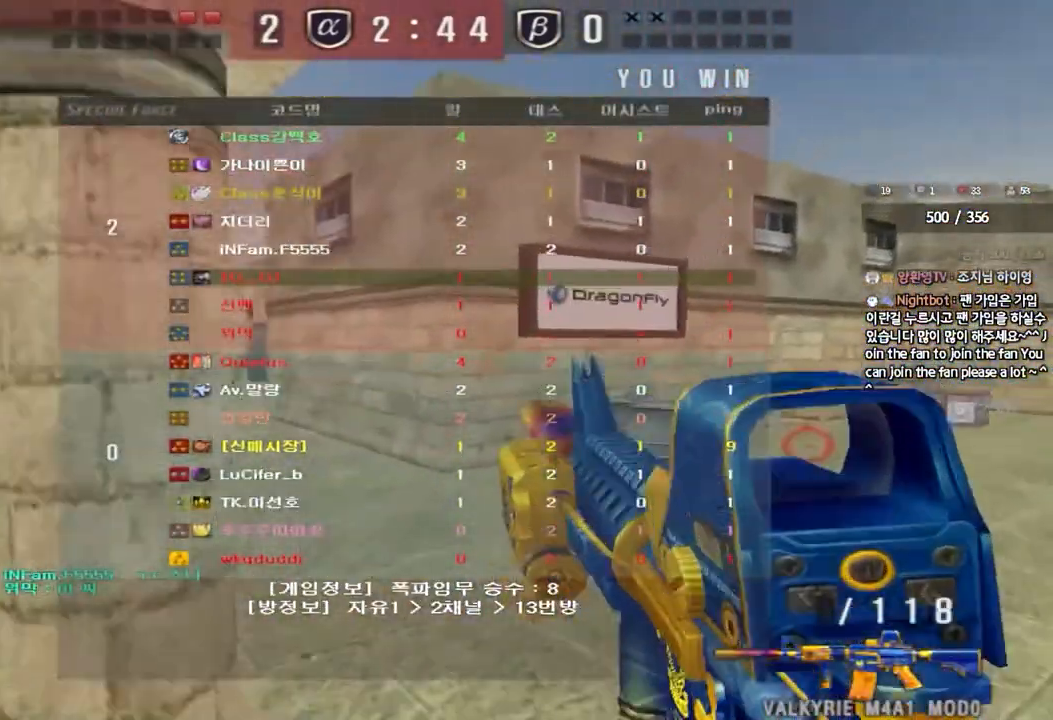
{"keys": ["a", "w"], "events": [[417, "a", "down"], [417, "w", "down"]]}
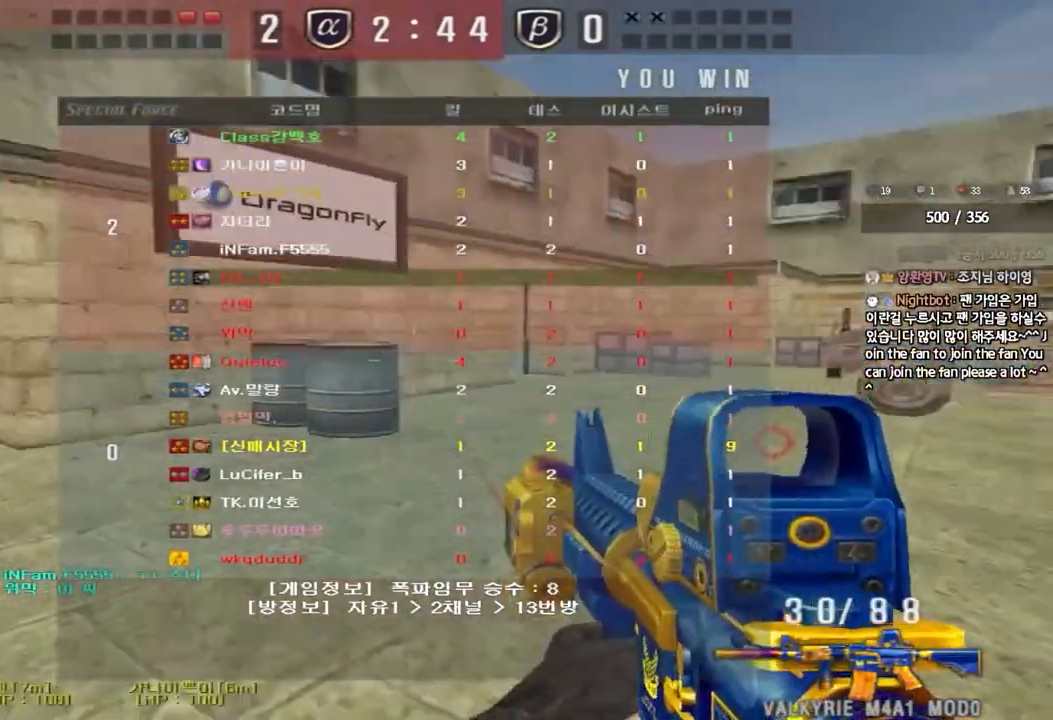
{"keys": ["a", "w"], "events": []}
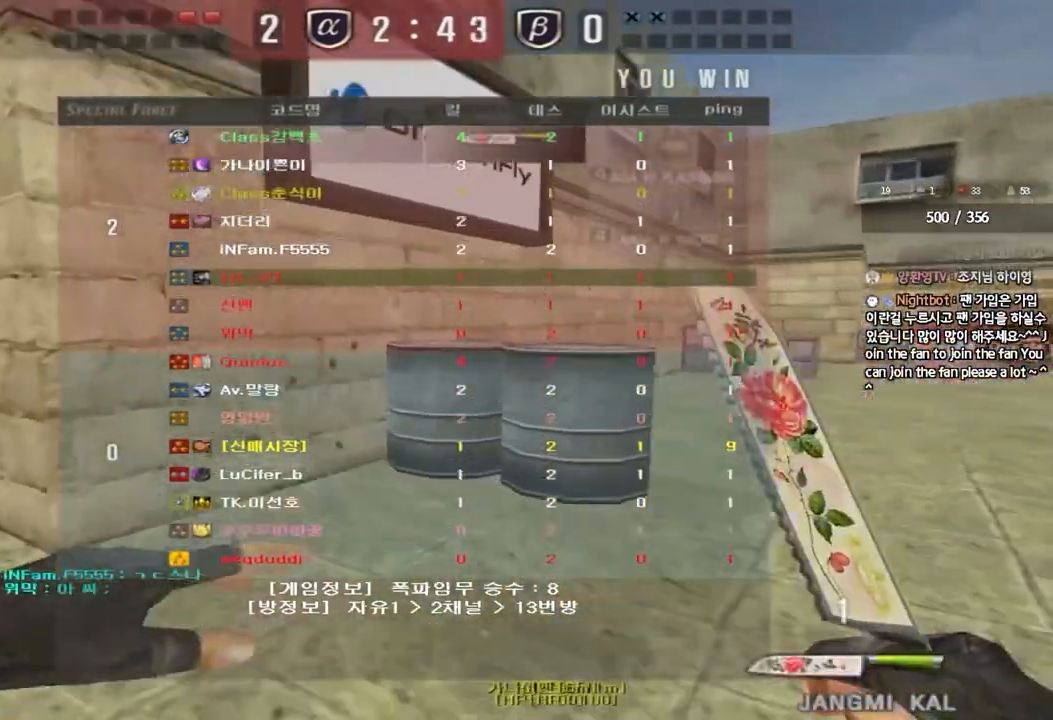
{"keys": ["a", "w"], "events": []}
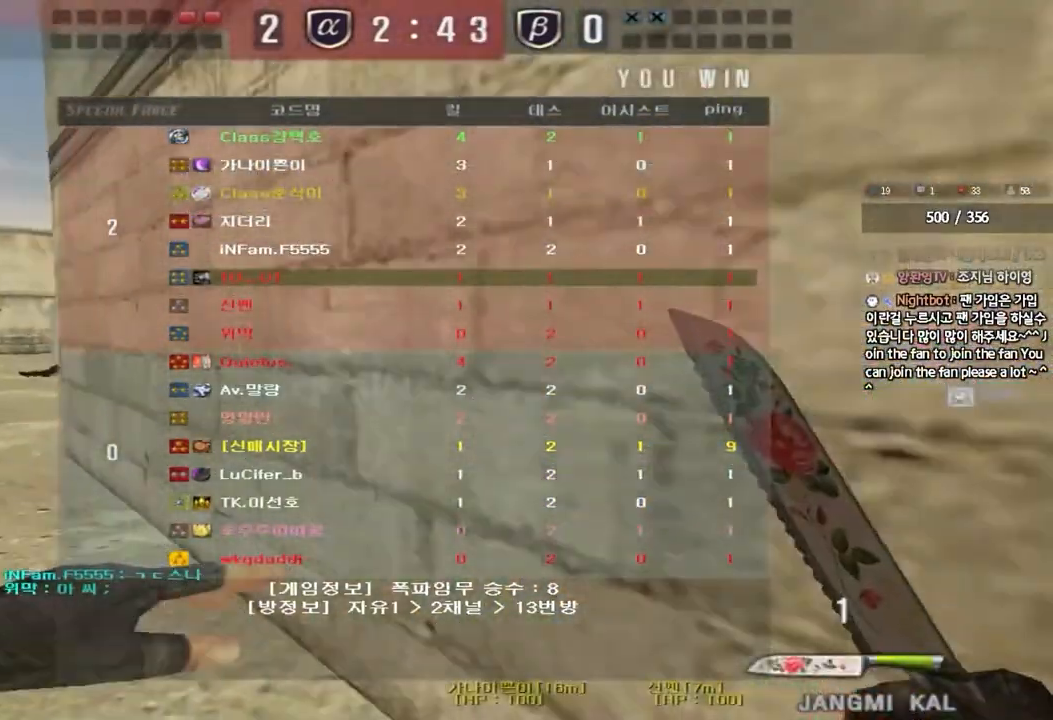
{"keys": ["a", "w"], "events": []}
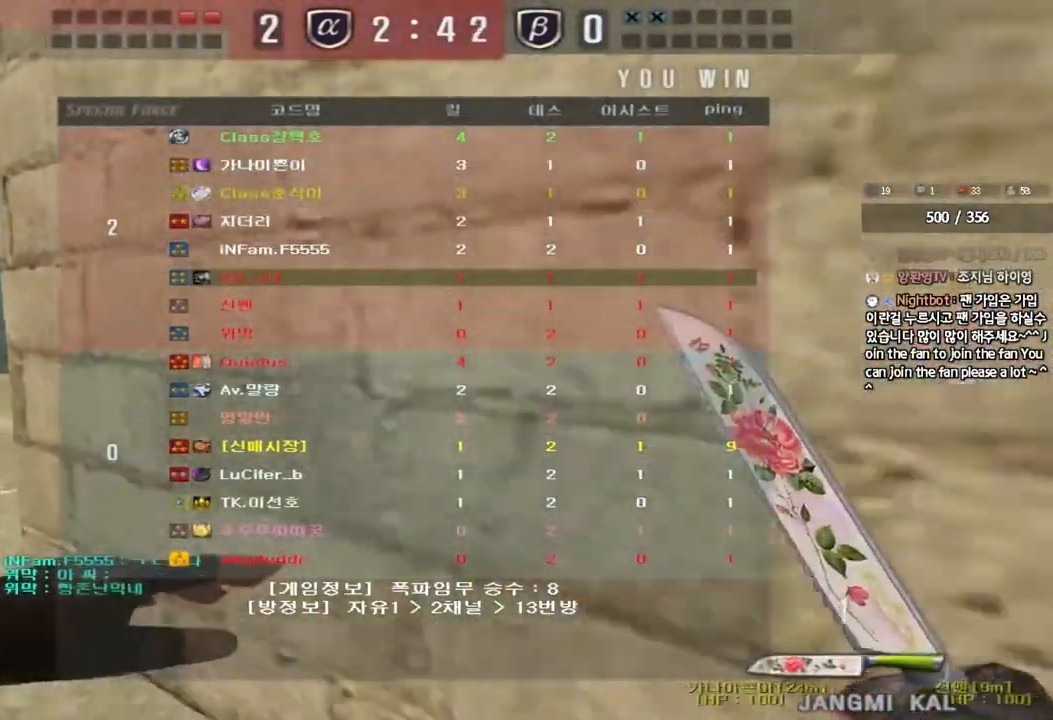
{"keys": ["d", "w"], "events": [[383, "a", "up"], [467, "d", "down"]]}
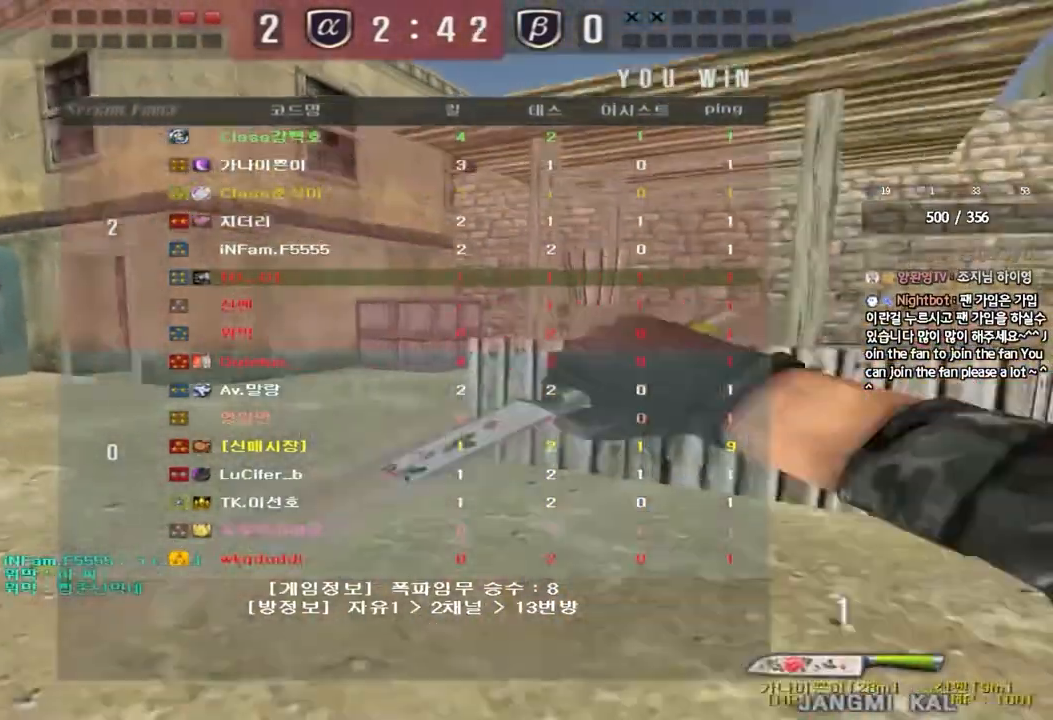
{"keys": [], "events": [[250, "ctrl", "down"], [283, "d", "up"], [283, "space", "down"], [283, "w", "up"], [383, "space", "up"], [417, "ctrl", "up"]]}
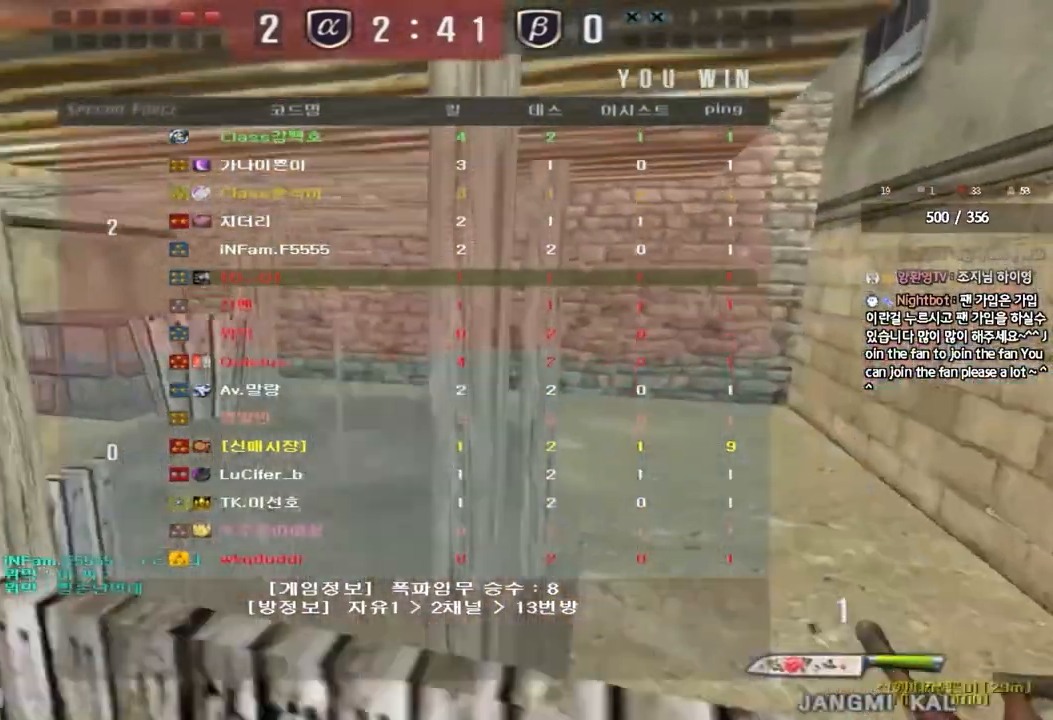
{"keys": [], "events": []}
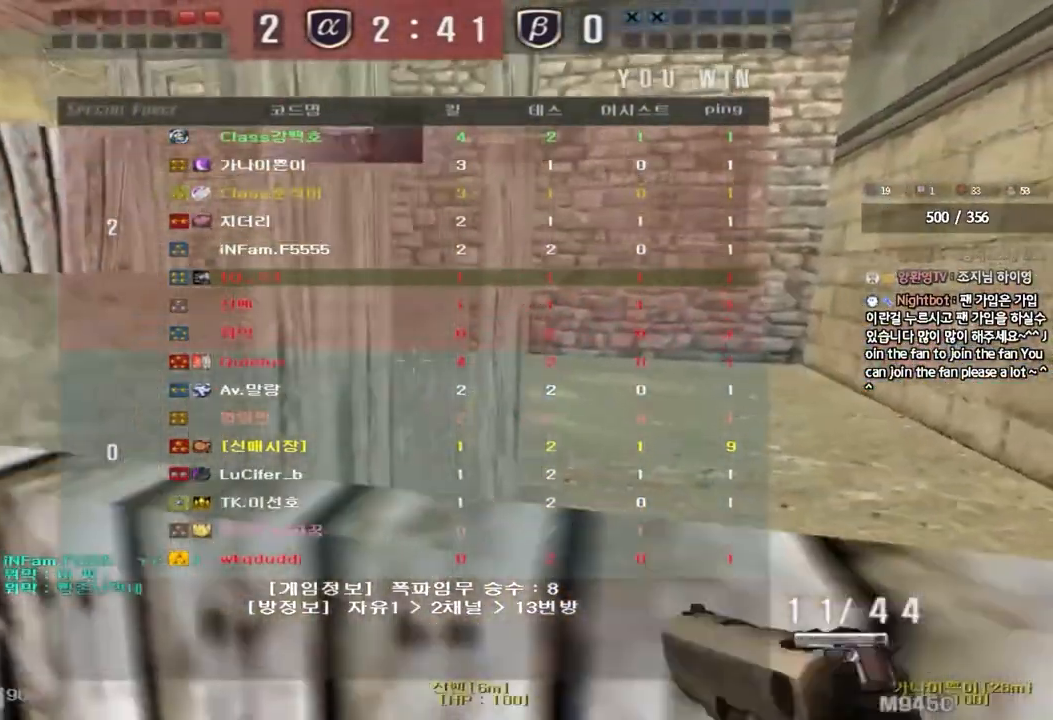
{"keys": ["a", "ctrl", "w"], "events": [[83, "a", "down"], [83, "w", "down"], [233, "ctrl", "down"], [250, "space", "down"], [367, "ctrl", "up"], [383, "space", "up"], [483, "ctrl", "down"]]}
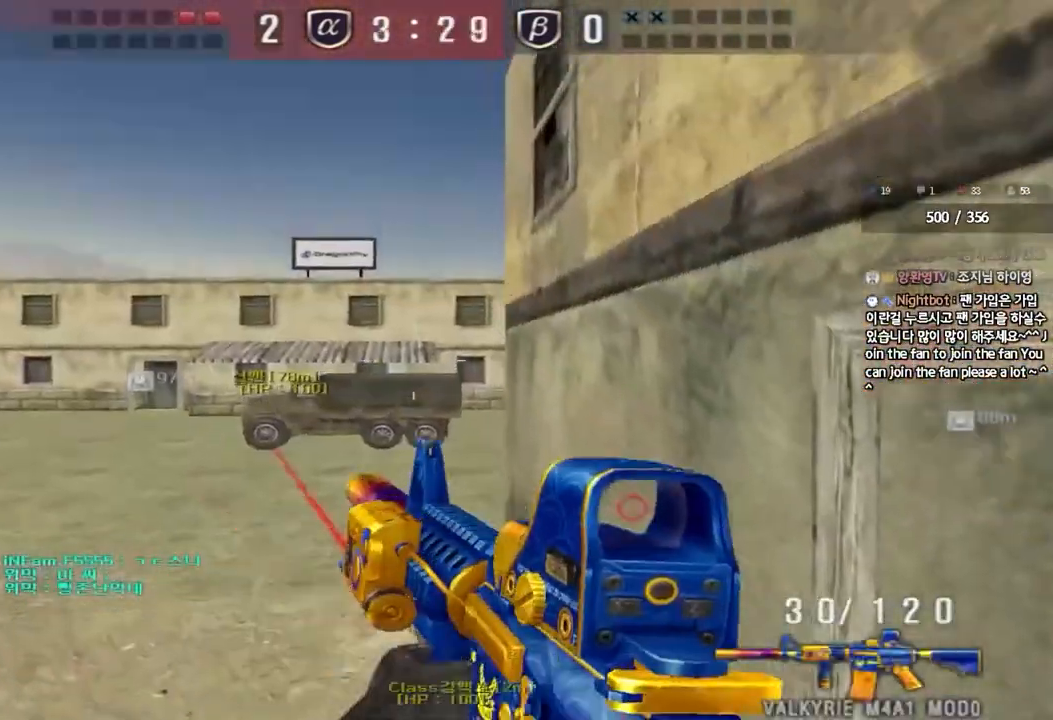
{"keys": ["a", "w"], "events": [[100, "ctrl", "up"]]}
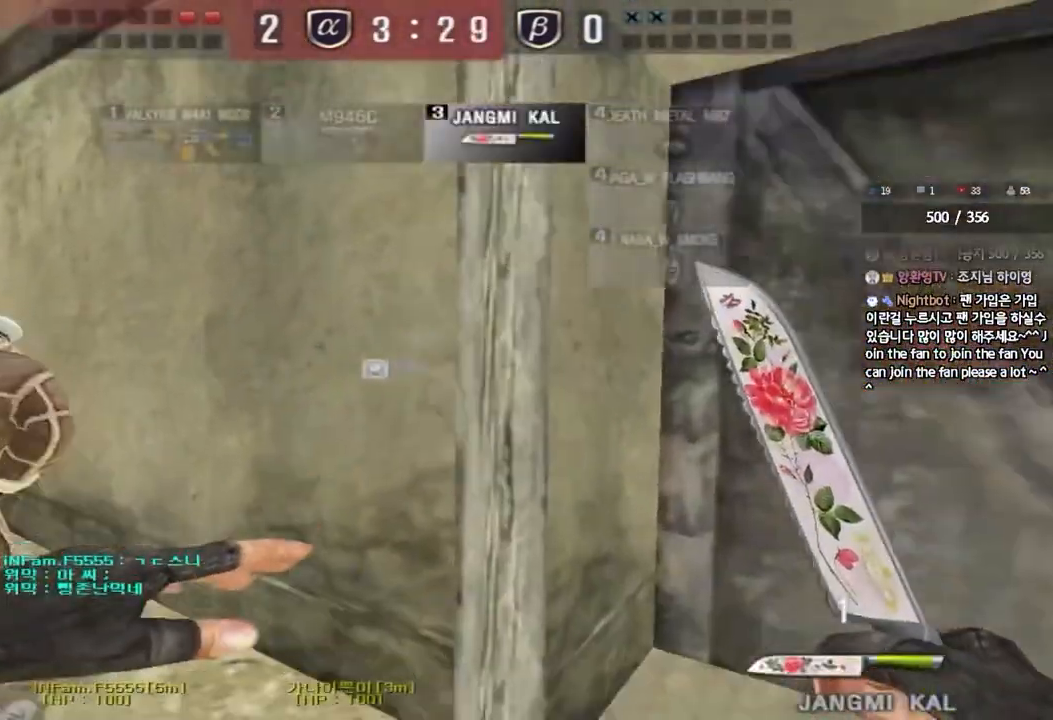
{"keys": ["a", "w"], "events": []}
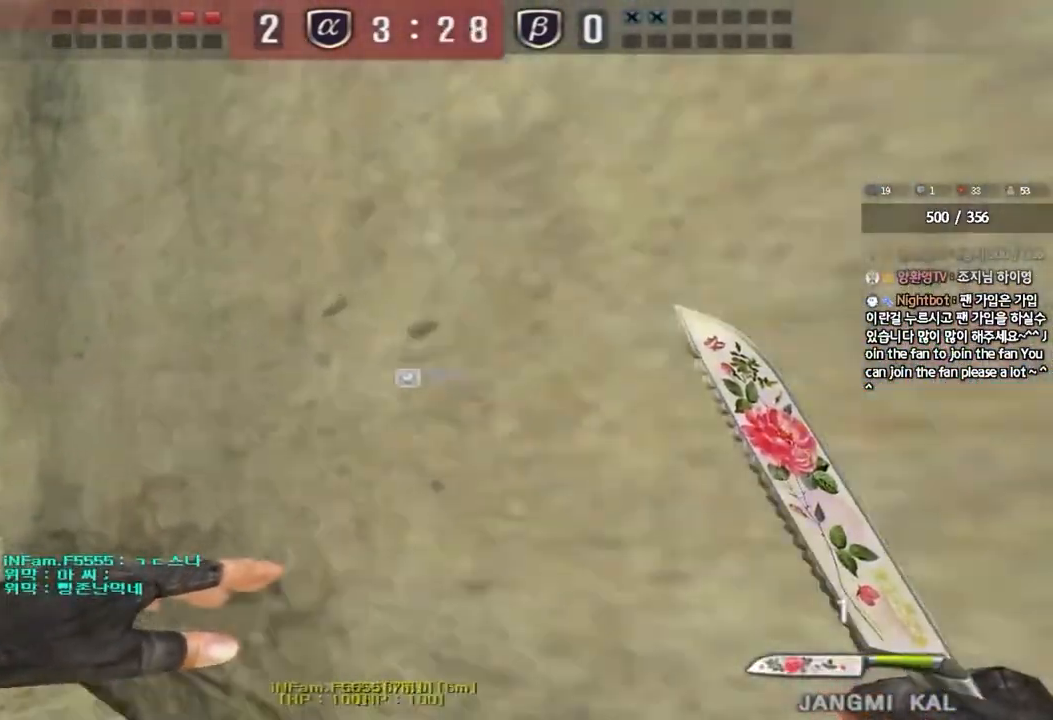
{"keys": ["w"], "events": [[467, "a", "up"]]}
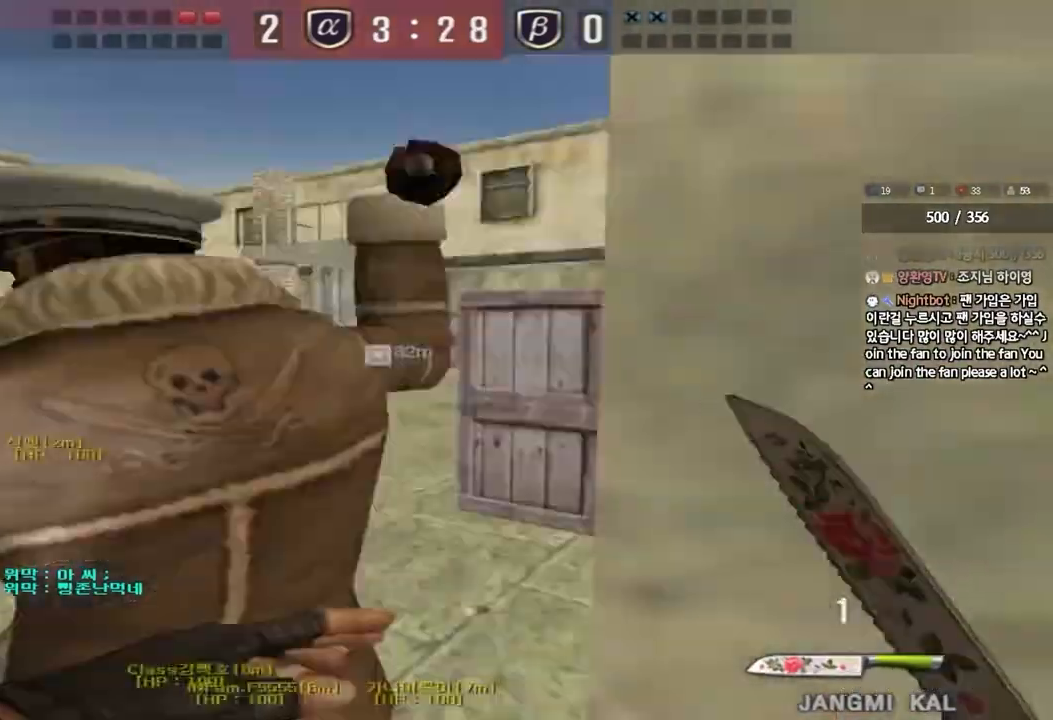
{"keys": ["d", "tab", "w"], "events": [[33, "d", "down"], [133, "tab", "down"]]}
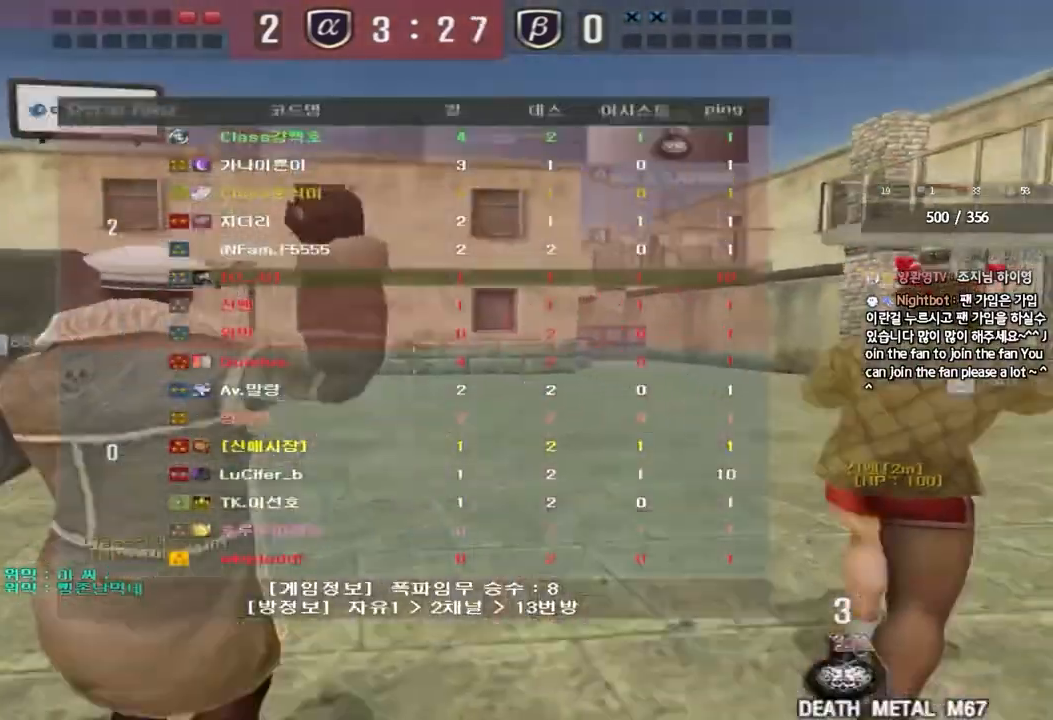
{"keys": ["d", "tab", "w"], "events": []}
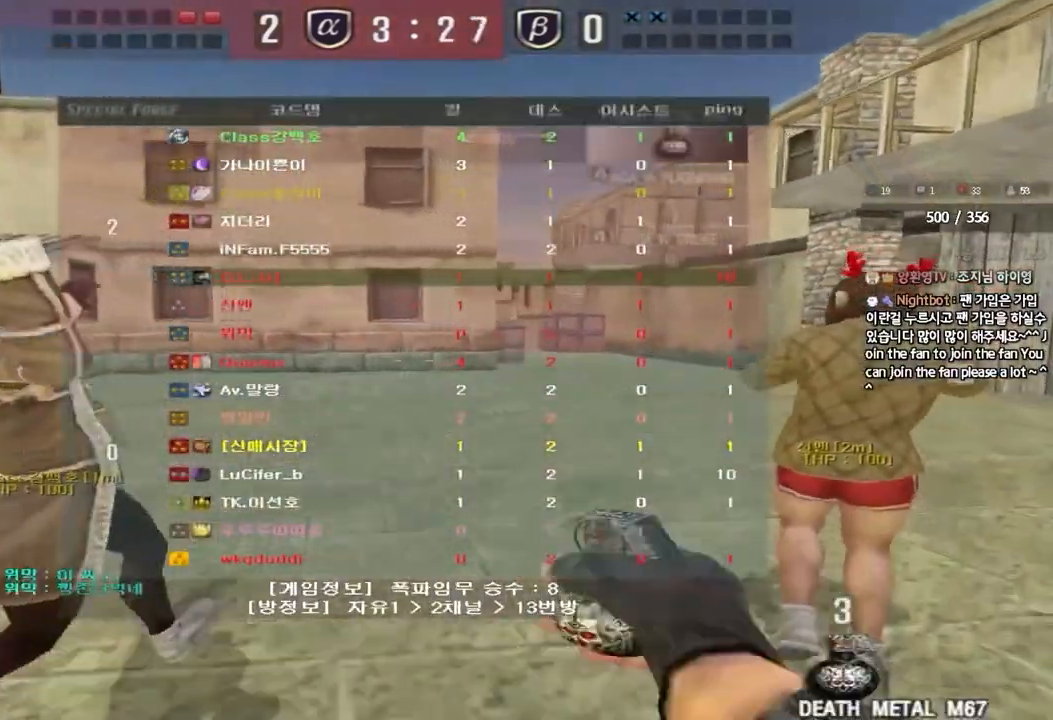
{"keys": ["d", "tab", "w"], "events": []}
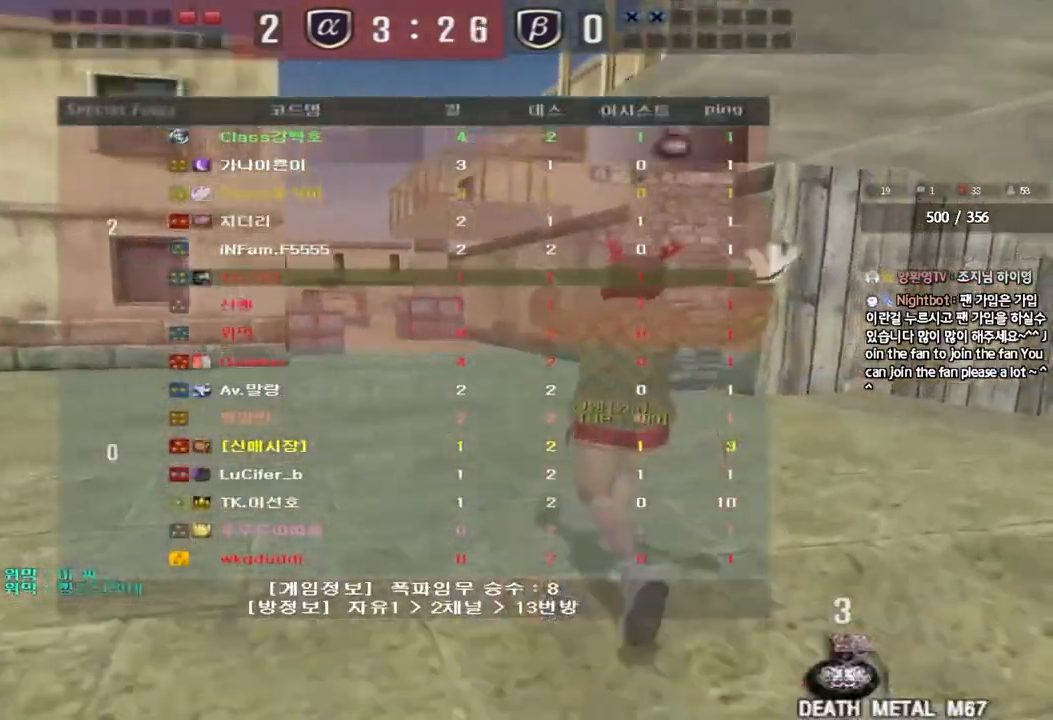
{"keys": ["d", "tab", "w"], "events": []}
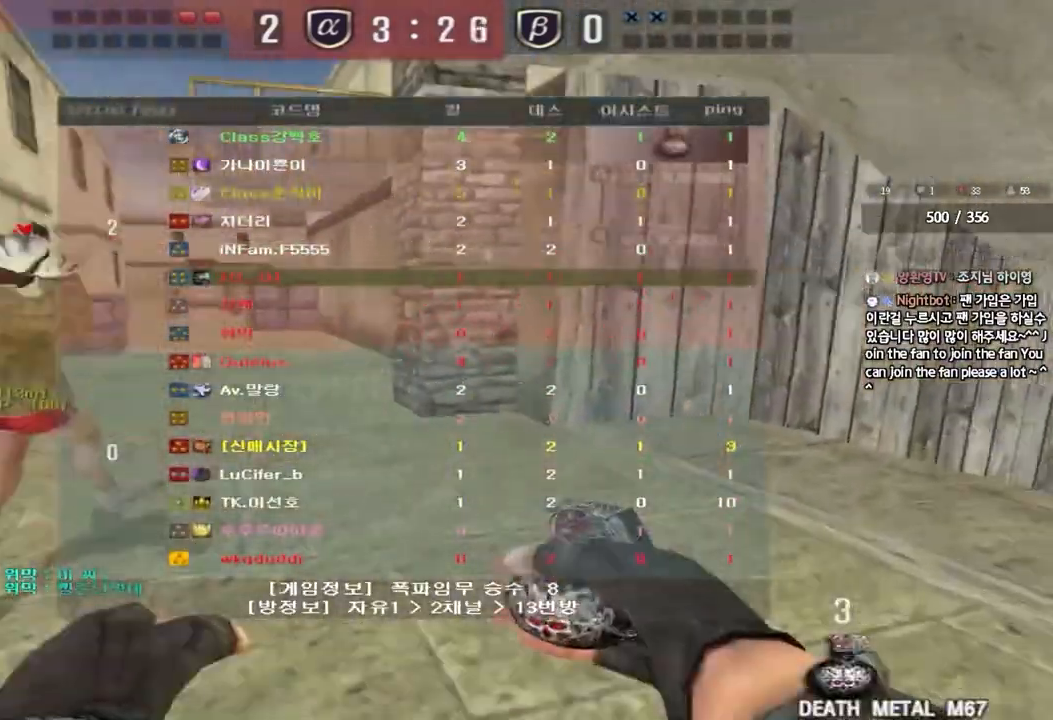
{"keys": ["d", "tab", "w"], "events": []}
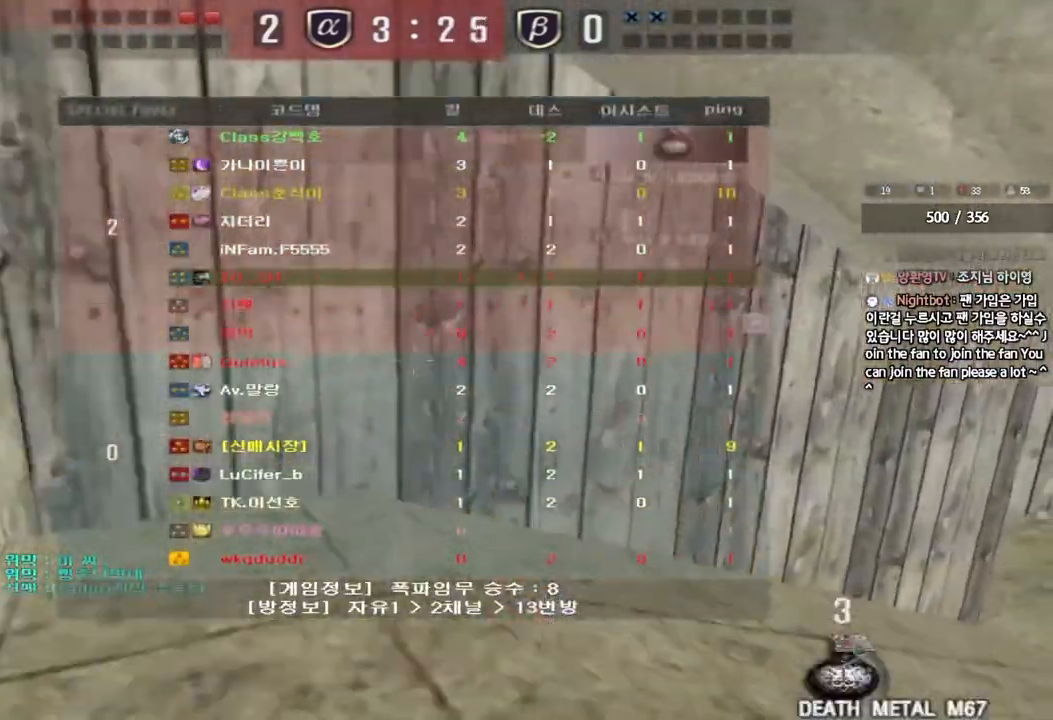
{"keys": ["d", "tab", "w"], "events": []}
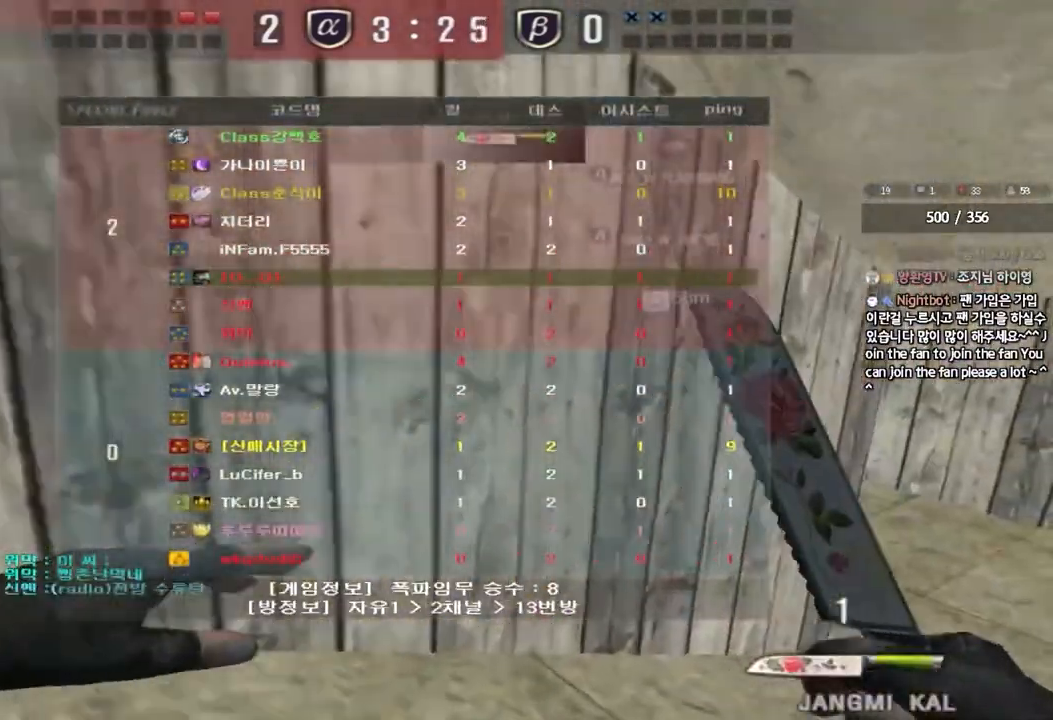
{"keys": ["d", "tab", "w"], "events": []}
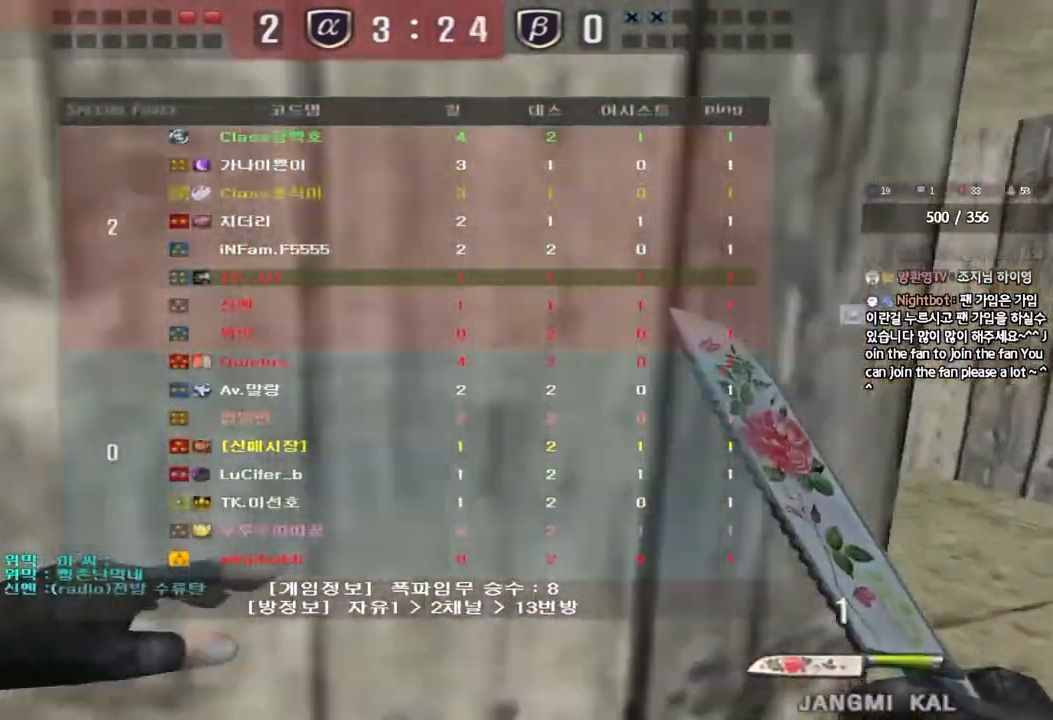
{"keys": ["d", "tab", "w"], "events": []}
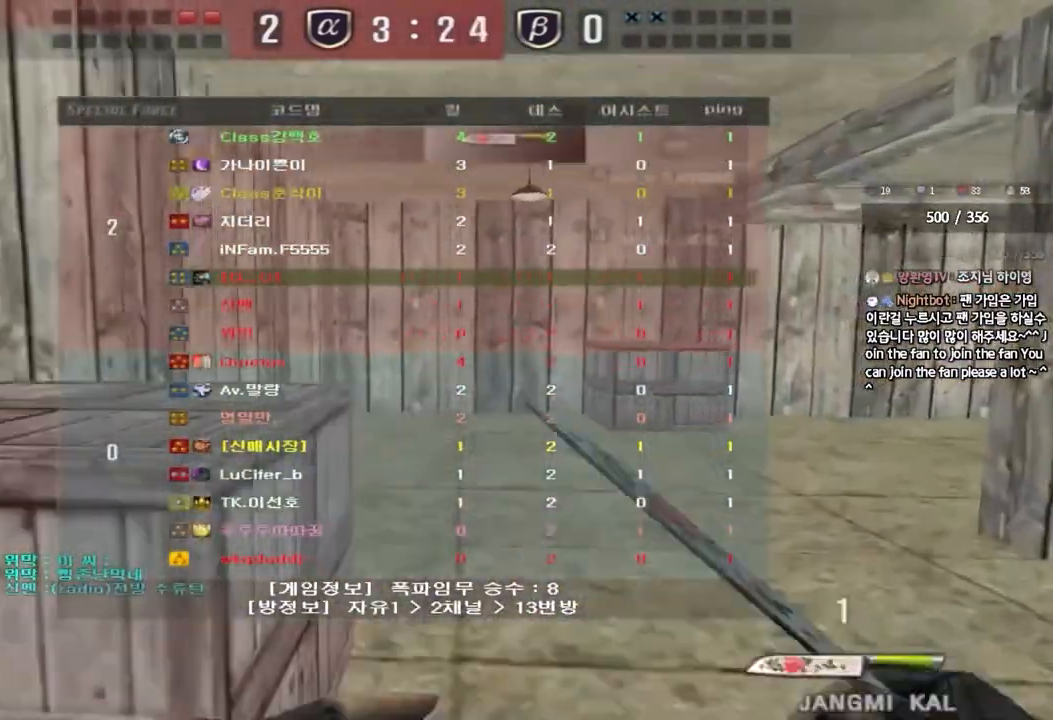
{"keys": ["d", "tab", "w"], "events": []}
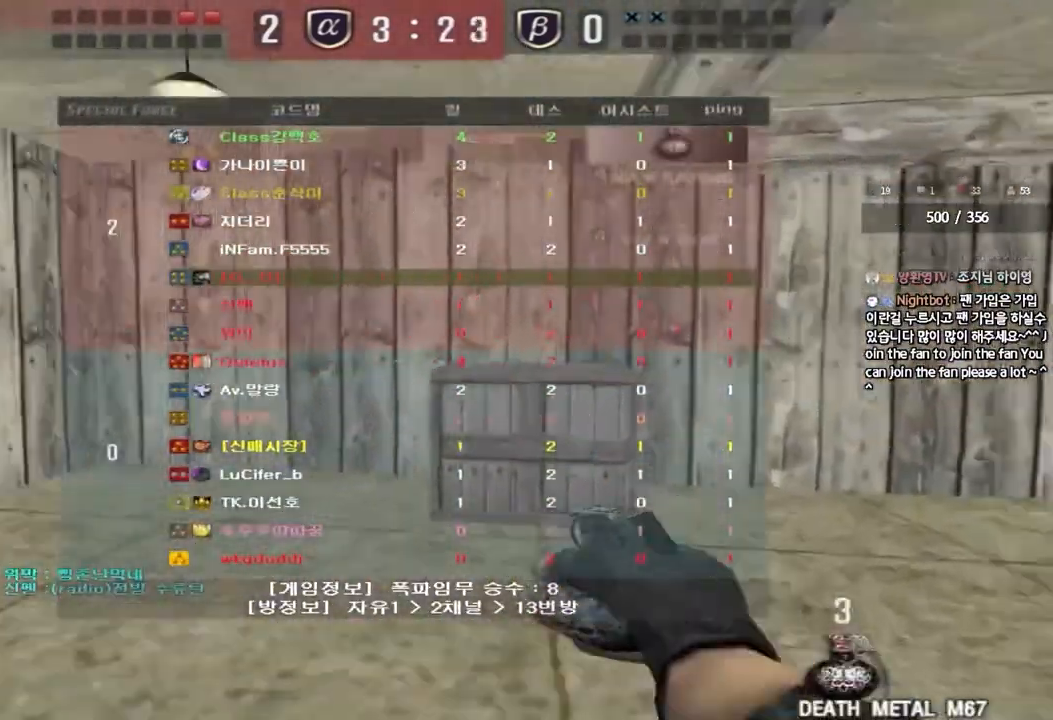
{"keys": ["d", "tab", "w"], "events": []}
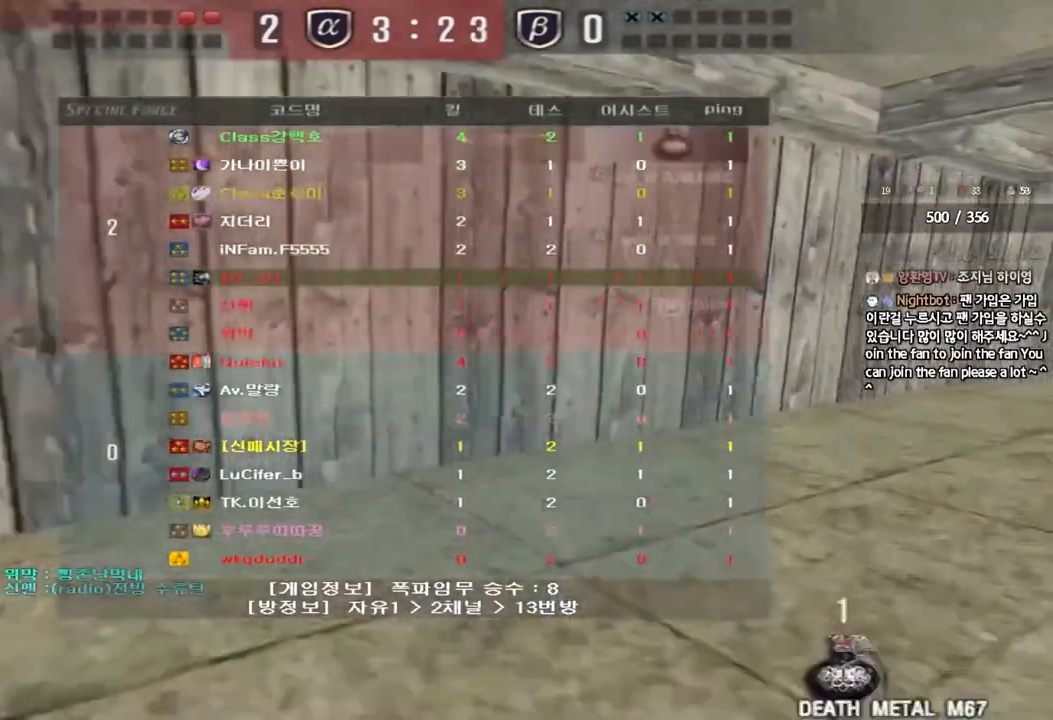
{"keys": ["ctrl"], "events": [[100, "tab", "up"], [117, "w", "up"], [133, "d", "up"], [150, "ctrl", "down"], [233, "ctrl", "up"], [233, "d", "down"], [233, "w", "down"], [417, "ctrl", "down"], [433, "d", "up"], [450, "w", "up"]]}
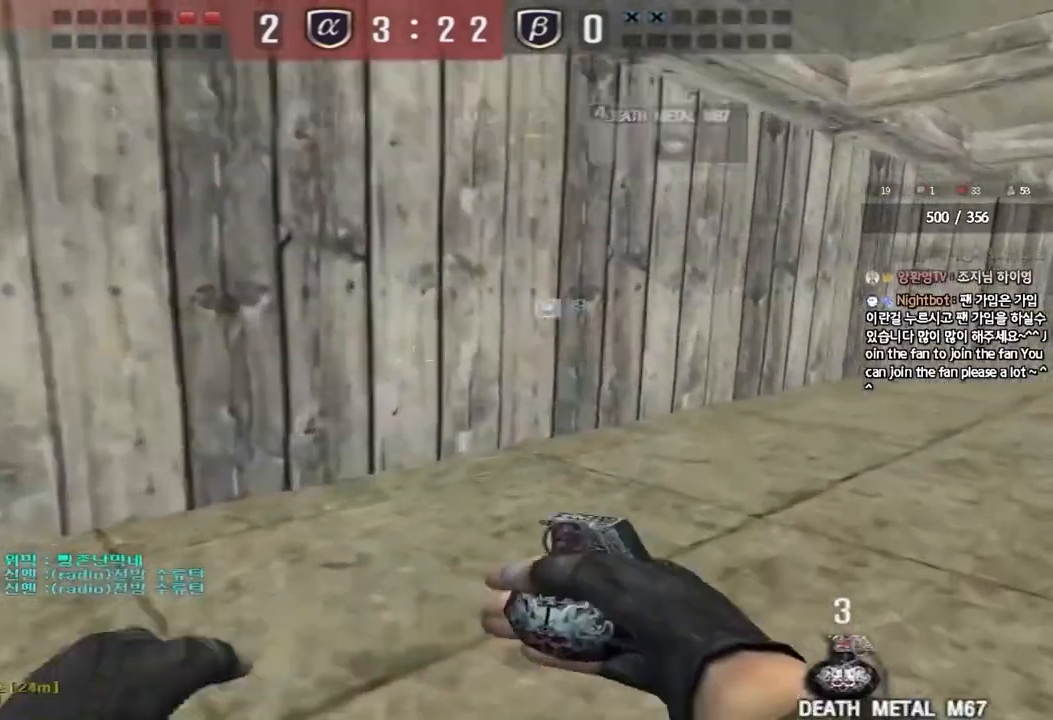
{"keys": ["d", "w"], "events": [[17, "ctrl", "up"], [17, "w", "down"], [33, "d", "down"], [217, "ctrl", "down"], [233, "d", "up"], [233, "w", "up"], [317, "ctrl", "up"], [317, "w", "down"], [333, "d", "down"]]}
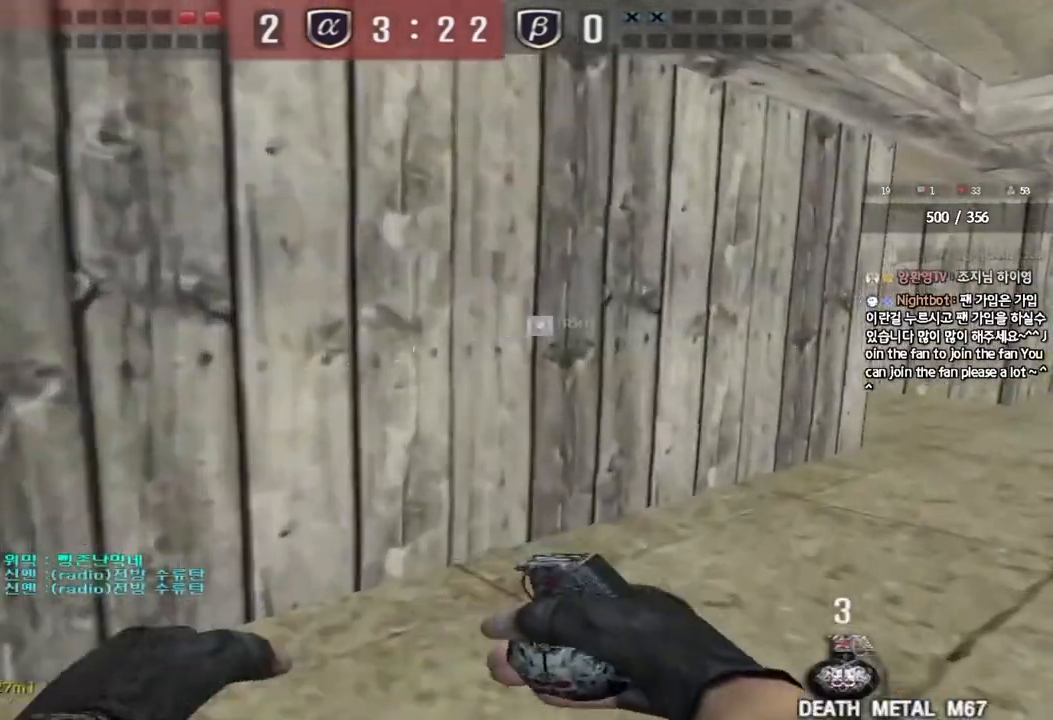
{"keys": ["d", "w"], "events": [[33, "ctrl", "down"], [33, "d", "up"], [50, "w", "up"], [83, "ctrl", "up"], [117, "w", "down"], [133, "d", "down"], [383, "ctrl", "down"], [383, "d", "up"], [400, "w", "up"], [467, "ctrl", "up"], [483, "d", "down"], [483, "w", "down"]]}
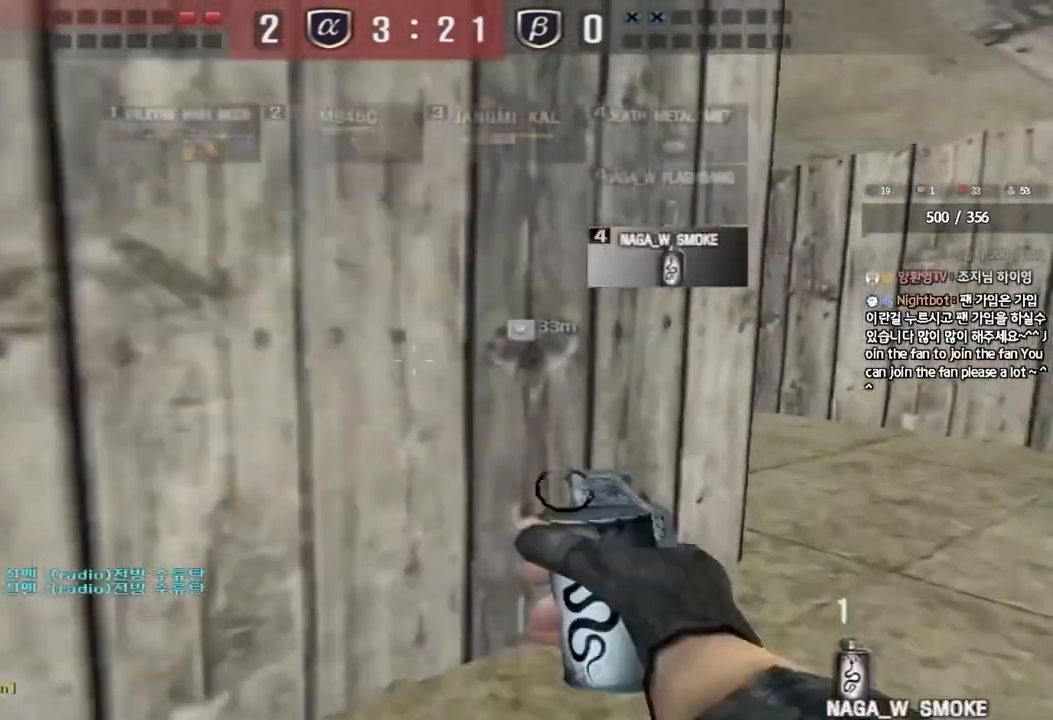
{"keys": ["d", "w"], "events": [[150, "d", "up"], [167, "ctrl", "down"], [167, "w", "up"], [217, "ctrl", "up"], [233, "d", "down"], [233, "w", "down"], [367, "ctrl", "down"], [383, "d", "up"], [383, "w", "up"], [467, "ctrl", "up"], [467, "w", "down"], [483, "d", "down"]]}
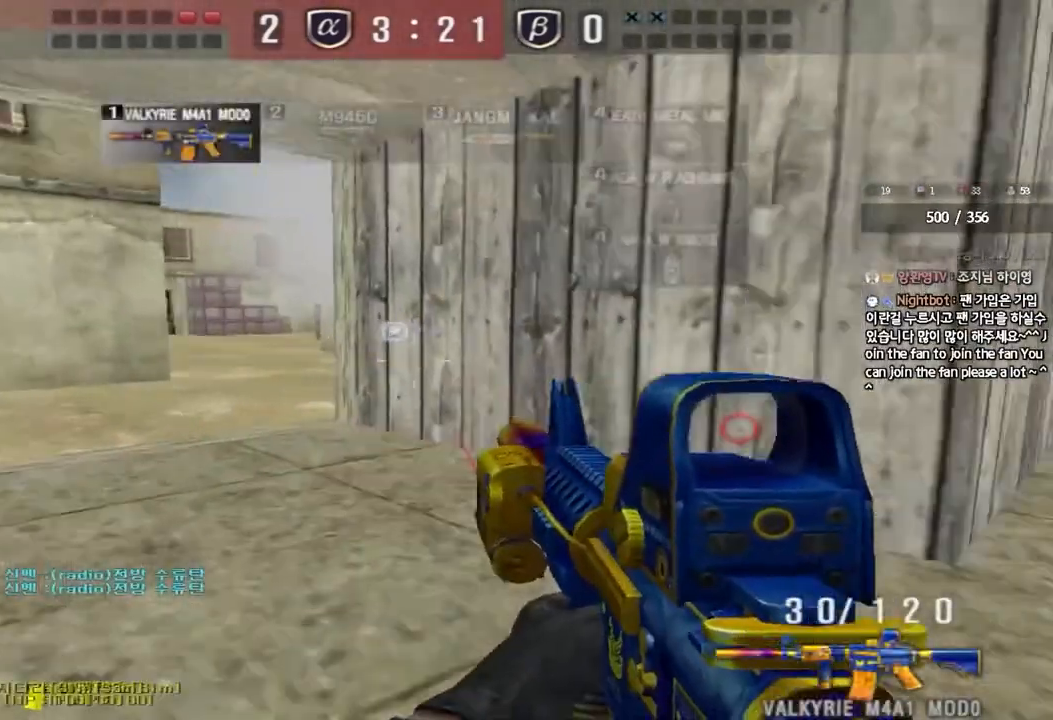
{"keys": ["d", "shift"], "events": [[200, "d", "up"], [217, "ctrl", "down"], [217, "w", "up"], [283, "d", "down"], [300, "ctrl", "up"], [300, "w", "down"], [417, "w", "up"], [483, "shift", "down"]]}
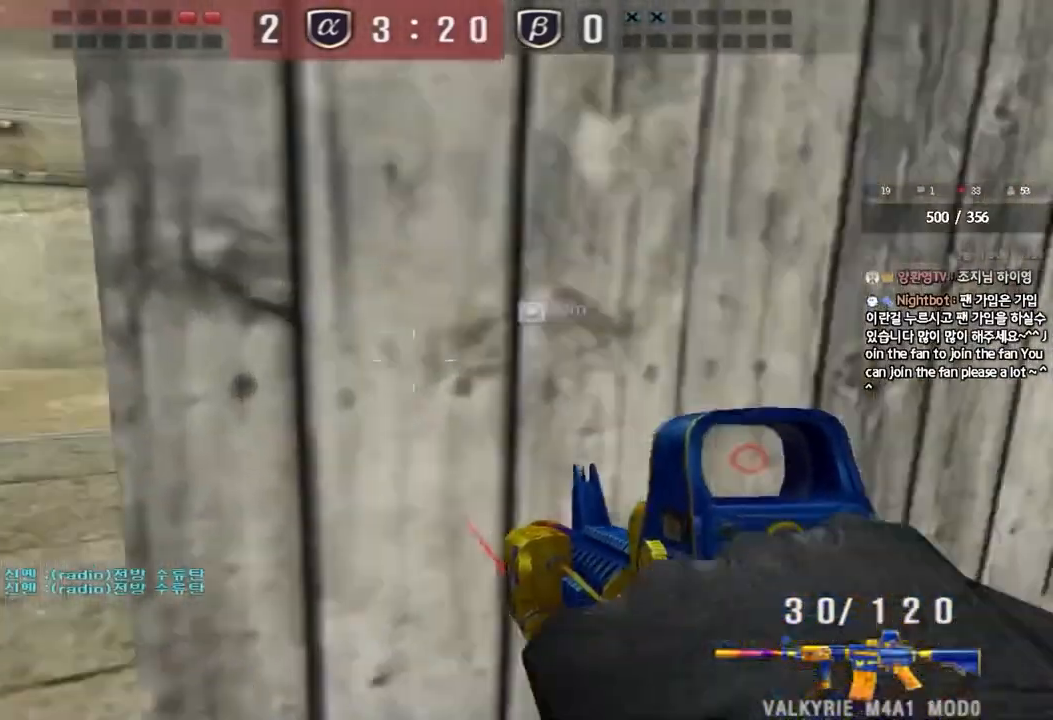
{"keys": ["d", "s", "shift"], "events": [[33, "s", "down"]]}